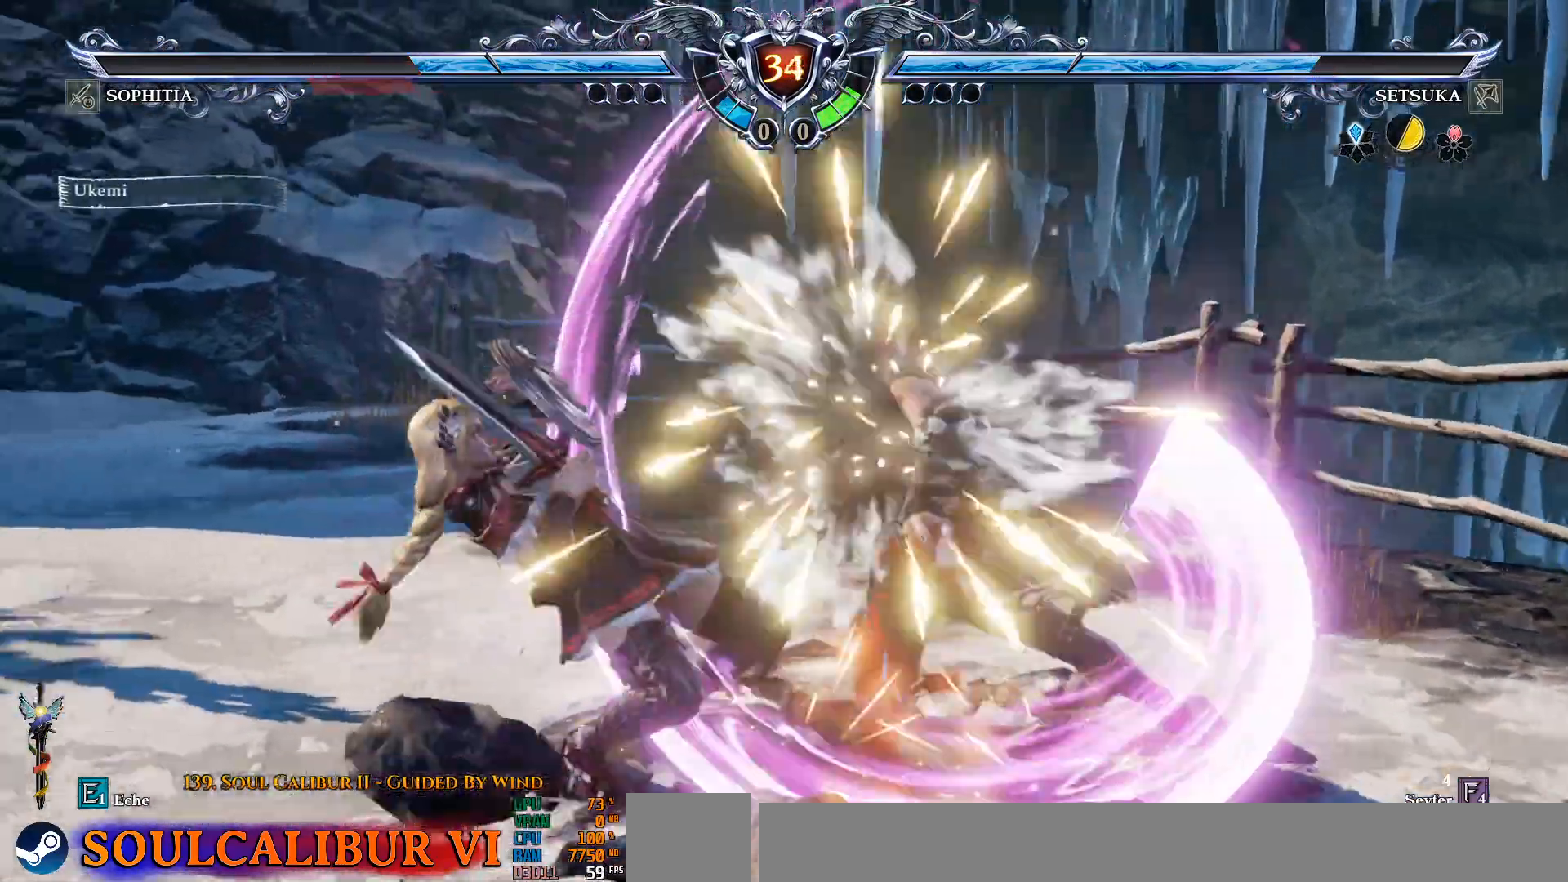
Gameplay with a controller (PlayStation layout); each line is a JSON object with the inputs held at the frame after it (dt_ms = milliseconds from this image to that frame). "events" lists button and stick changes between this image and that frame as [ms after this image, input, new state], when the widget could be followed in between.
{"dt_ms": 500, "buttons": ["CROSS"], "left_stick": "center", "right_stick": "center", "events": [[100, "DPAD_DOWN", "down"], [133, "DPAD_RIGHT", "down"], [267, "CIRCLE", "down"], [267, "DPAD_DOWN", "up"], [267, "DPAD_RIGHT", "up"], [317, "CIRCLE", "up"], [483, "CROSS", "down"]]}
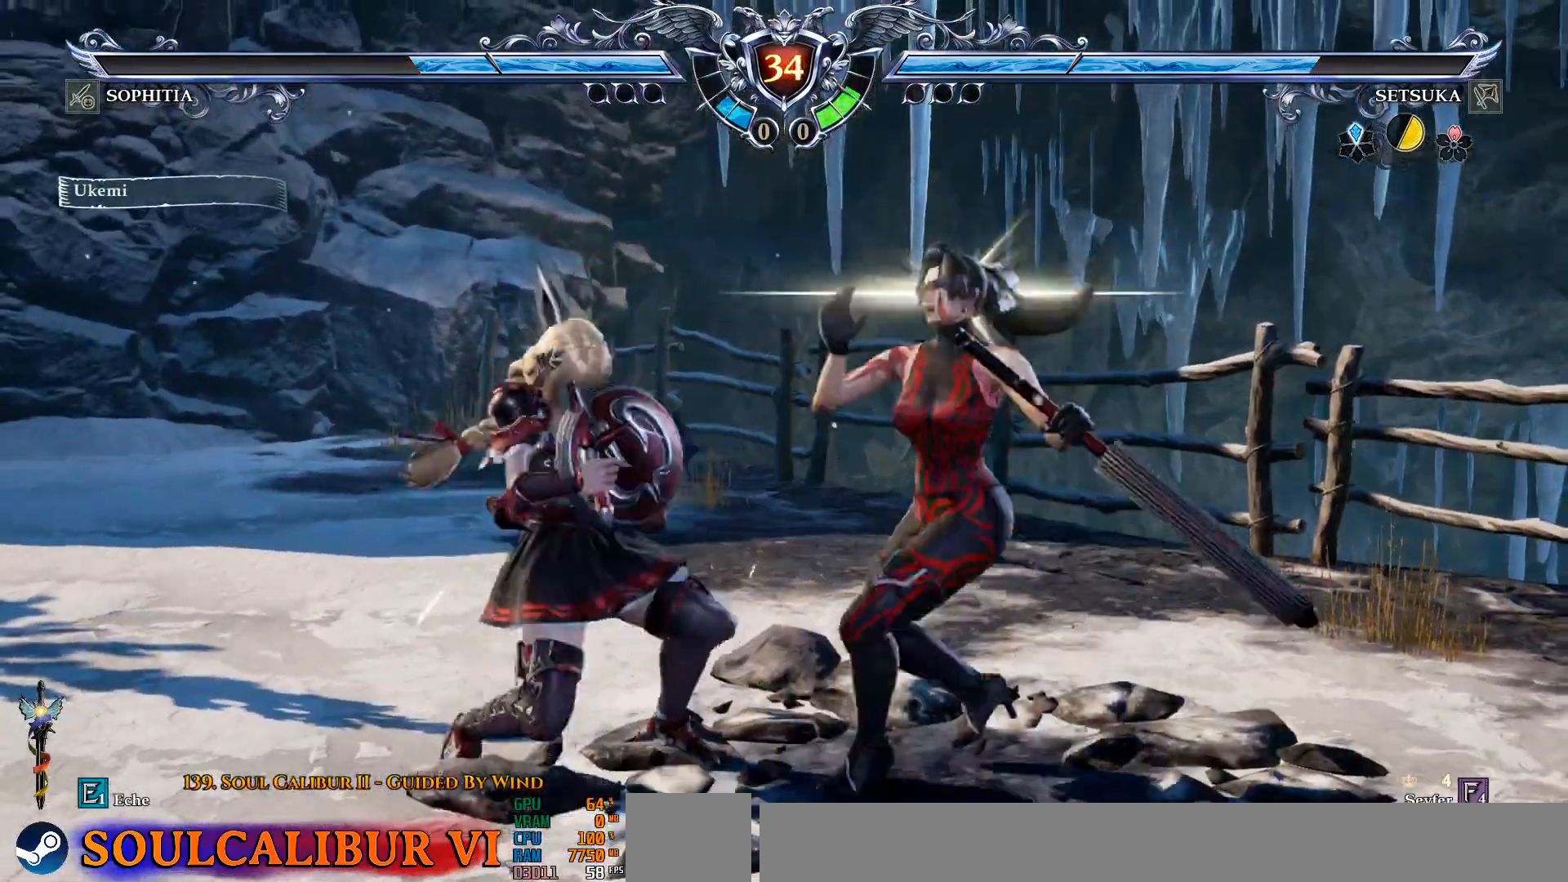
{"dt_ms": 500, "buttons": [], "left_stick": "center", "right_stick": "center", "events": [[500, "CROSS", "up"]]}
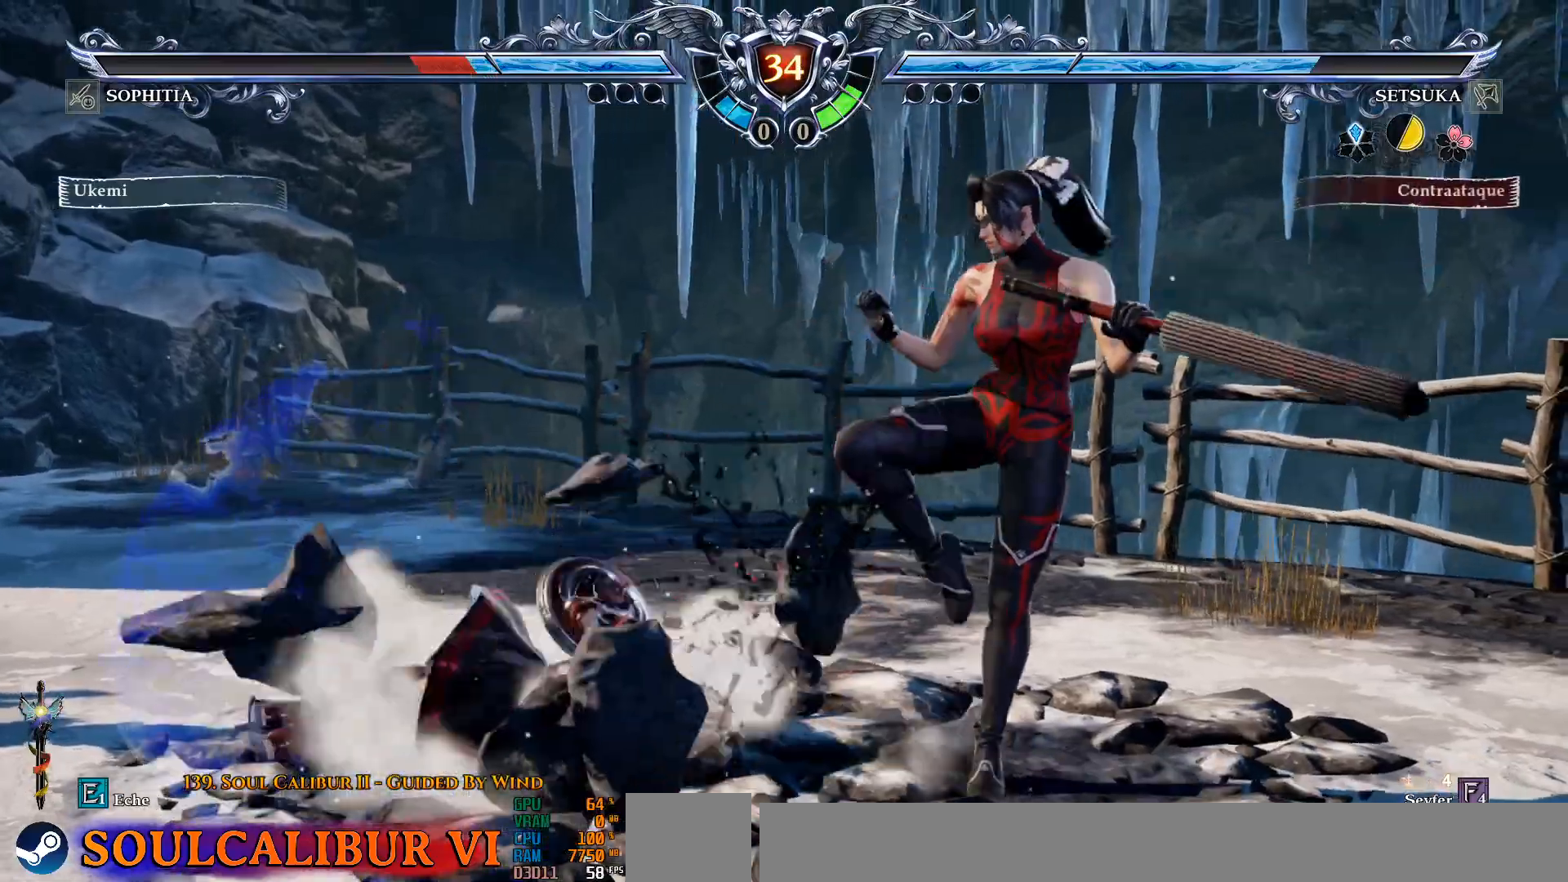
{"dt_ms": 500, "buttons": ["TRIANGLE", "DPAD_DOWN", "DPAD_RIGHT"], "left_stick": "center", "right_stick": "center", "events": [[50, "DPAD_DOWN", "down"], [100, "DPAD_LEFT", "down"], [283, "DPAD_LEFT", "up"], [283, "DPAD_RIGHT", "down"], [283, "TRIANGLE", "down"], [400, "TRIANGLE", "up"], [500, "TRIANGLE", "down"]]}
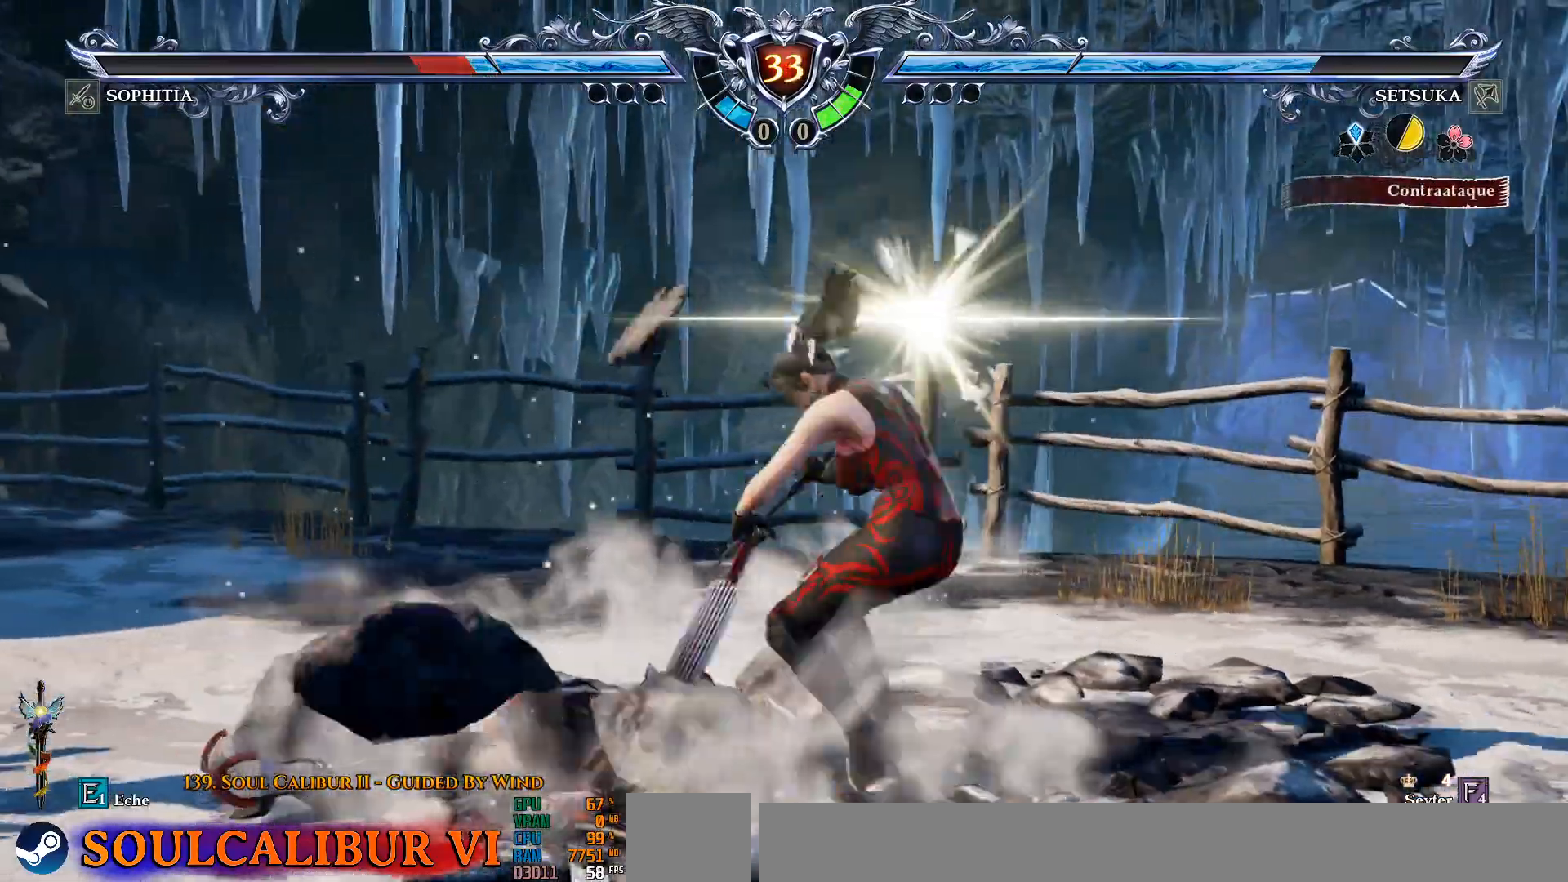
{"dt_ms": 500, "buttons": ["DPAD_DOWN", "DPAD_RIGHT"], "left_stick": "center", "right_stick": "center", "events": [[167, "TRIANGLE", "up"], [200, "TRIANGLE", "down"], [383, "TRIANGLE", "up"]]}
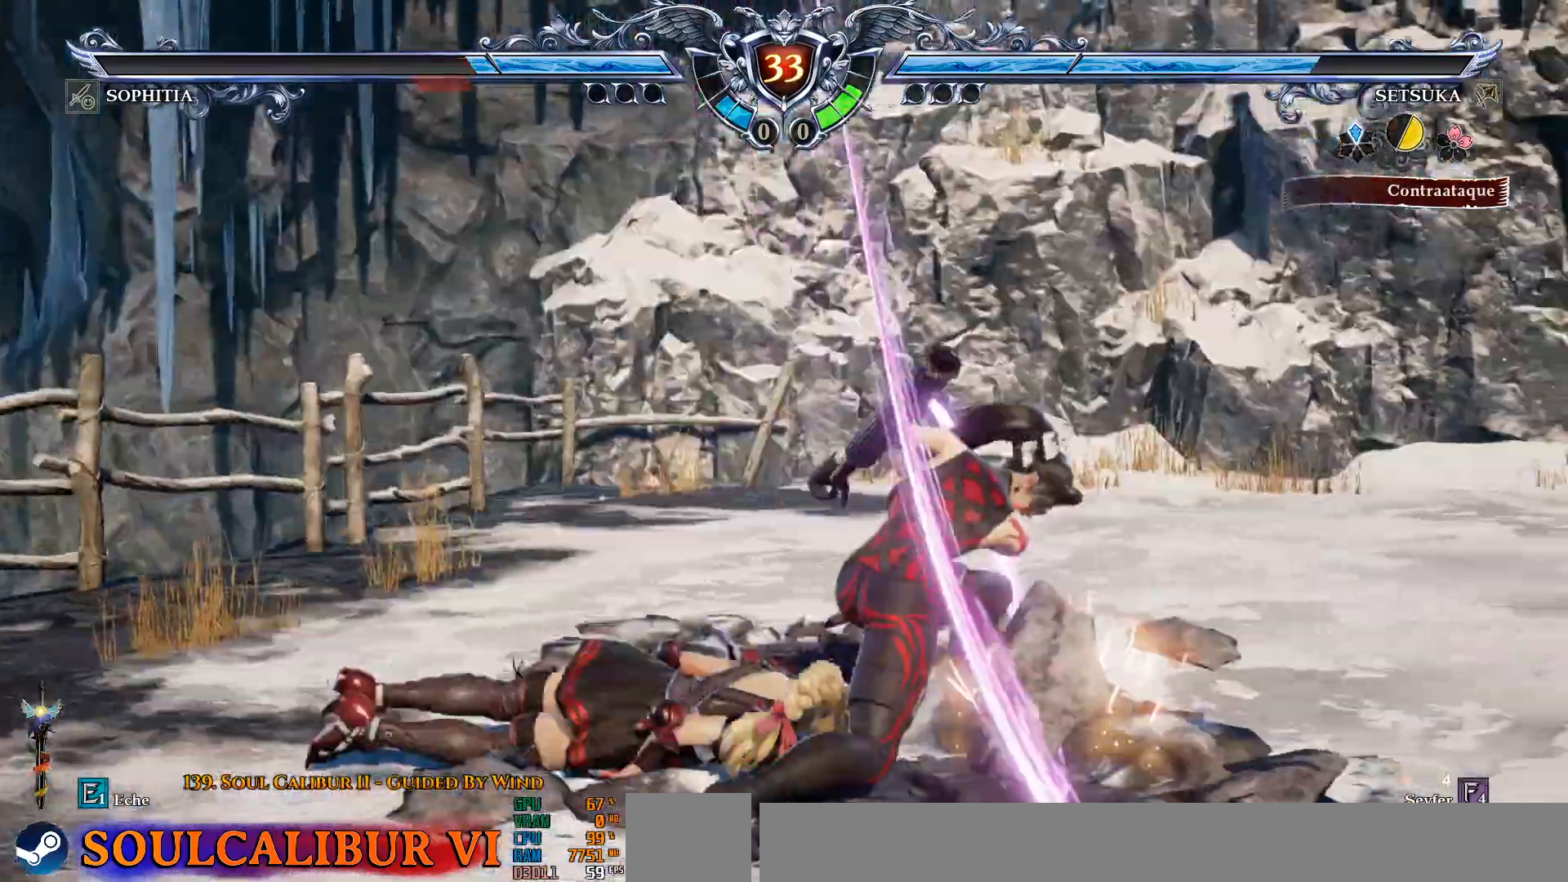
{"dt_ms": 500, "buttons": ["CROSS", "DPAD_RIGHT"], "left_stick": "center", "right_stick": "center"}
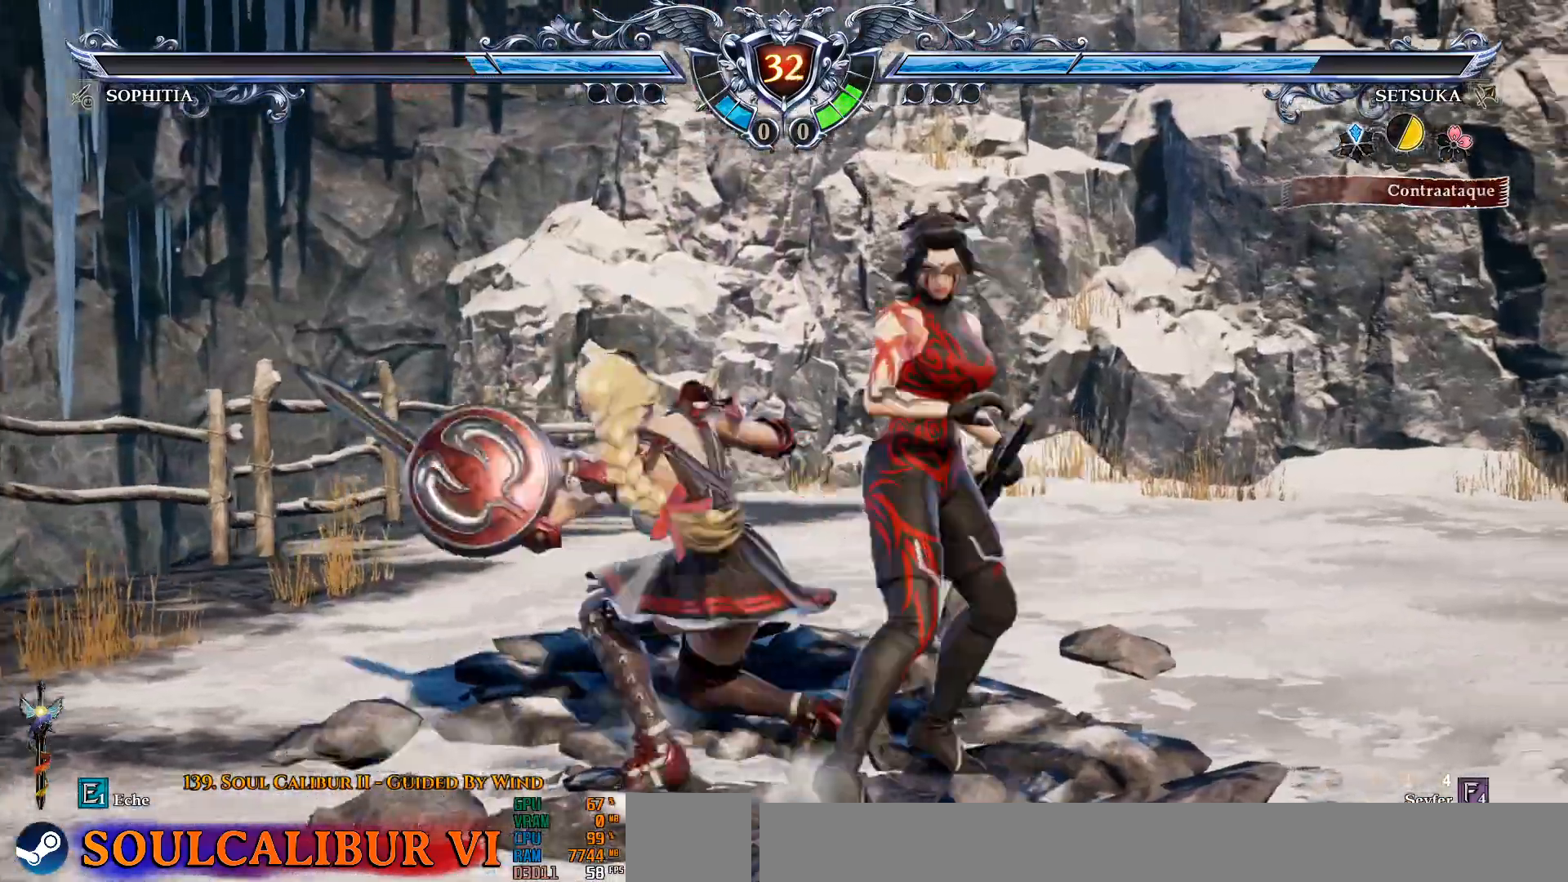
{"dt_ms": 500, "buttons": ["CROSS"], "left_stick": "center", "right_stick": "center", "events": [[333, "DPAD_RIGHT", "up"]]}
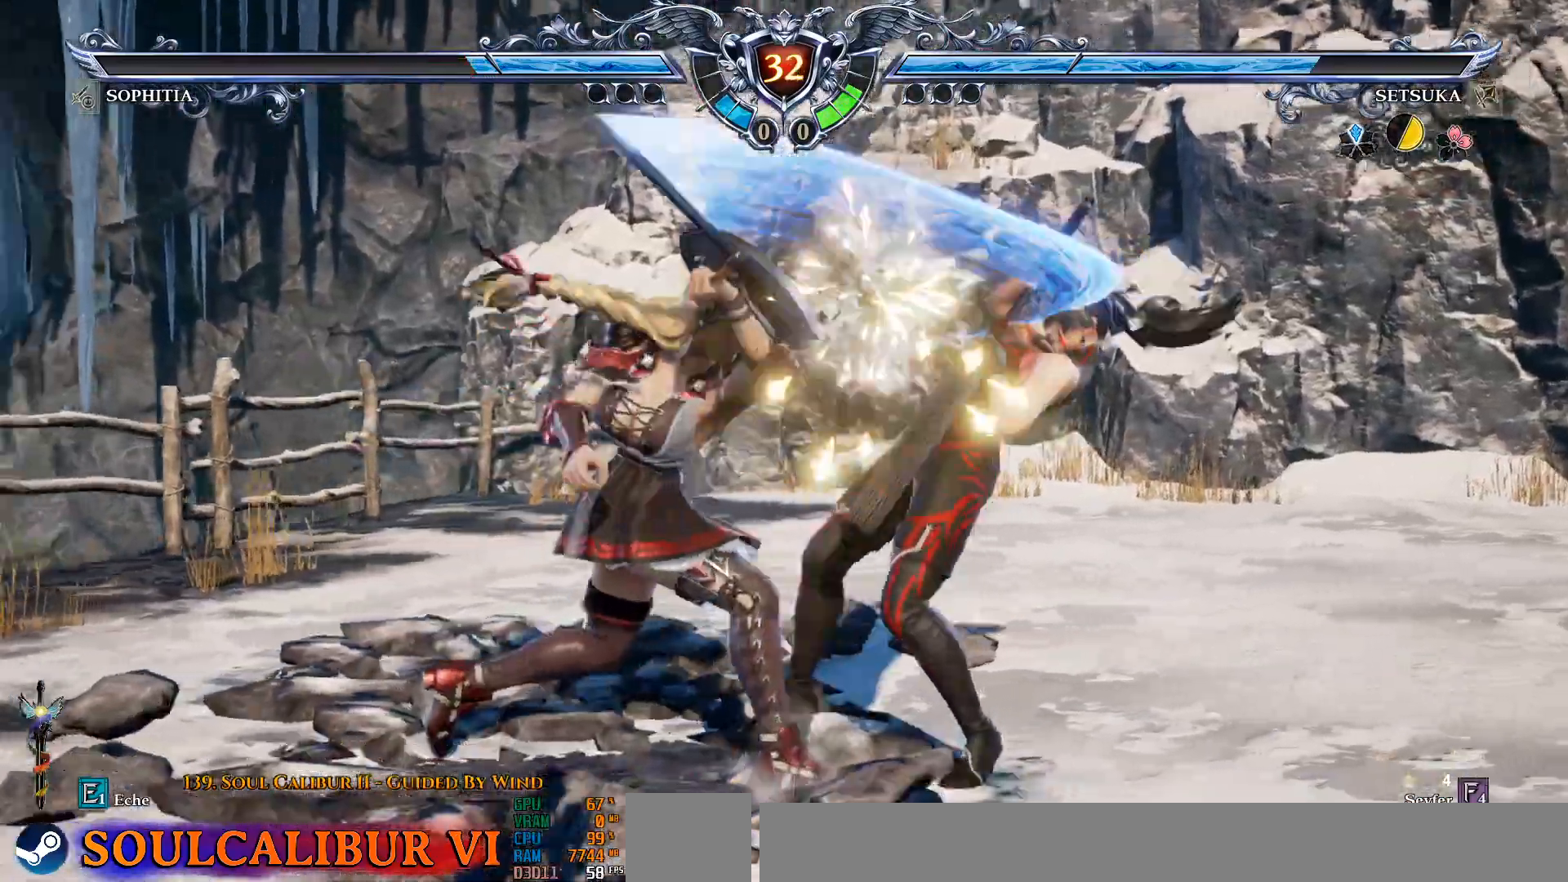
{"dt_ms": 500, "buttons": ["CROSS", "DPAD_DOWN"], "left_stick": "center", "right_stick": "center", "events": [[83, "DPAD_RIGHT", "down"], [300, "DPAD_RIGHT", "up"], [500, "DPAD_DOWN", "down"]]}
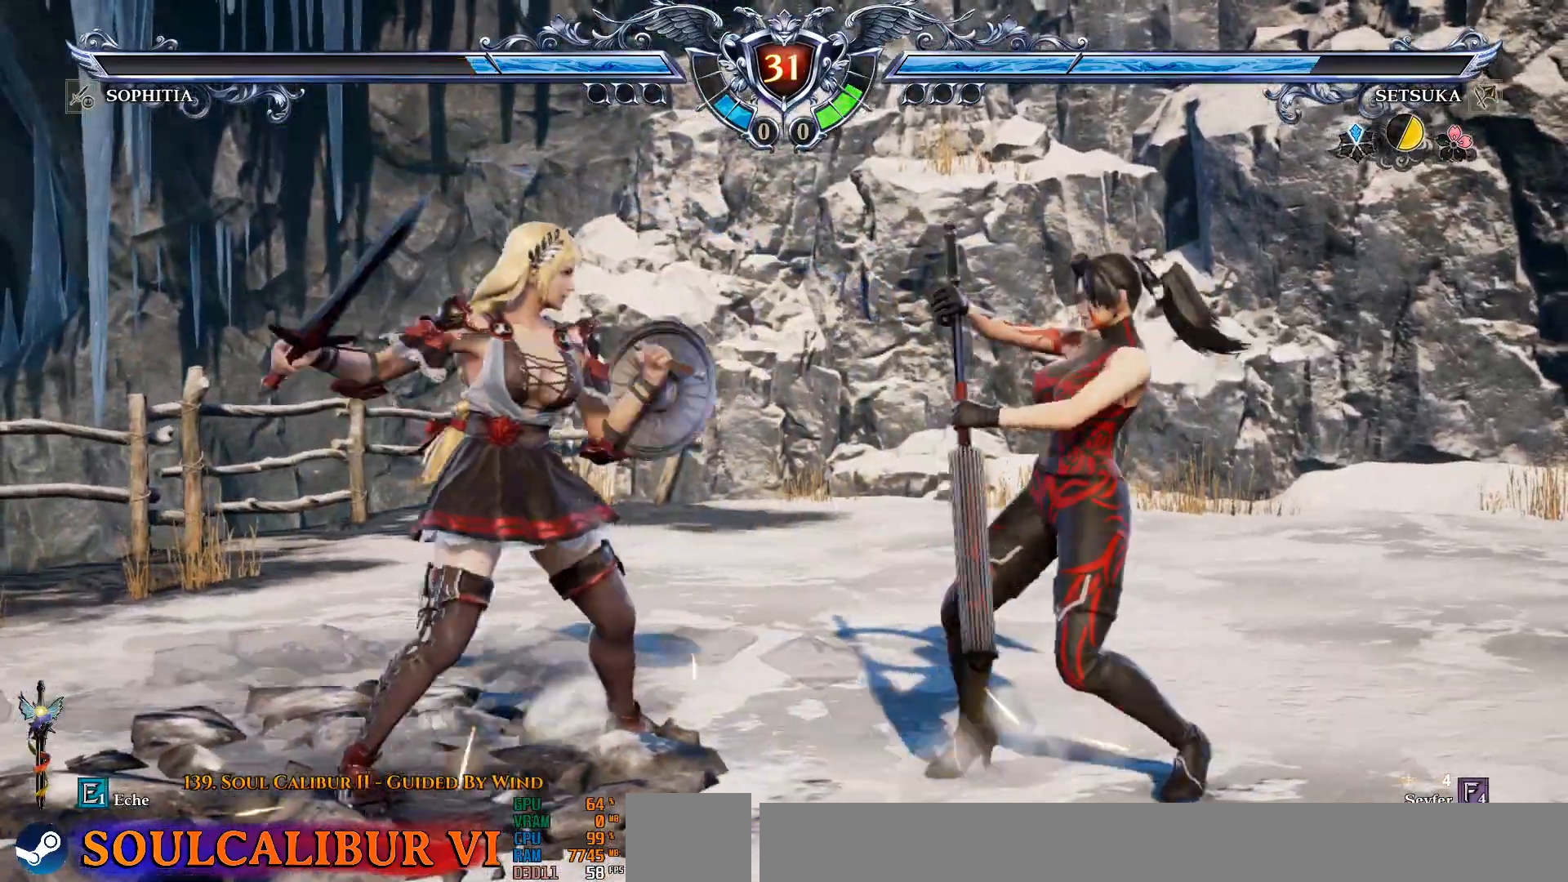
{"dt_ms": 500, "buttons": ["CROSS"], "left_stick": "center", "right_stick": "center", "events": [[50, "DPAD_DOWN", "up"]]}
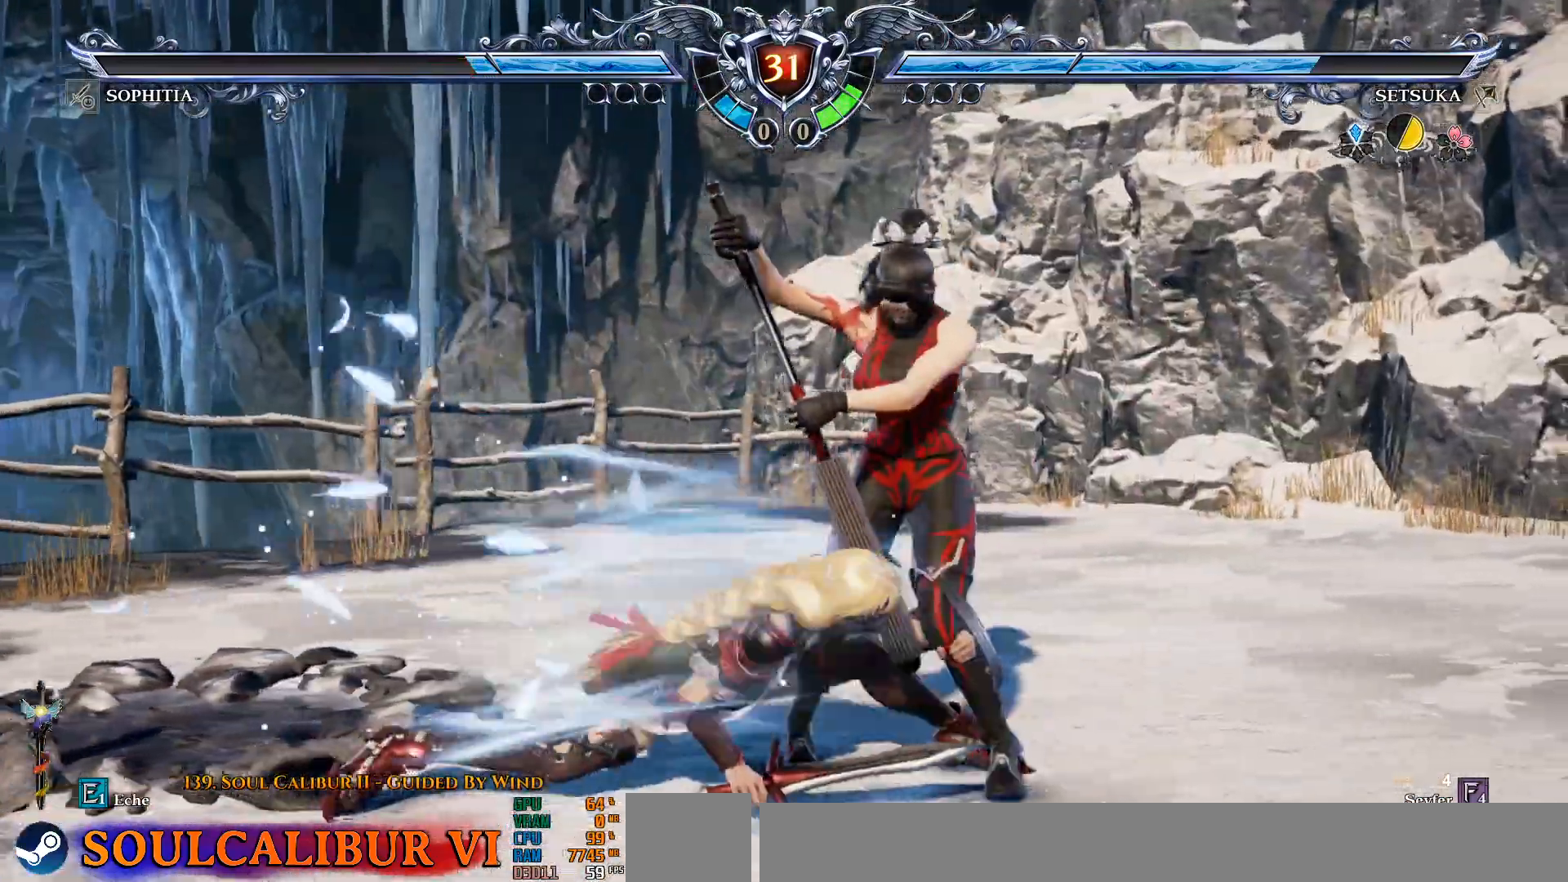
{"dt_ms": 500, "buttons": ["CROSS", "SQUARE"], "left_stick": "center", "right_stick": "center", "events": [[433, "SQUARE", "down"]]}
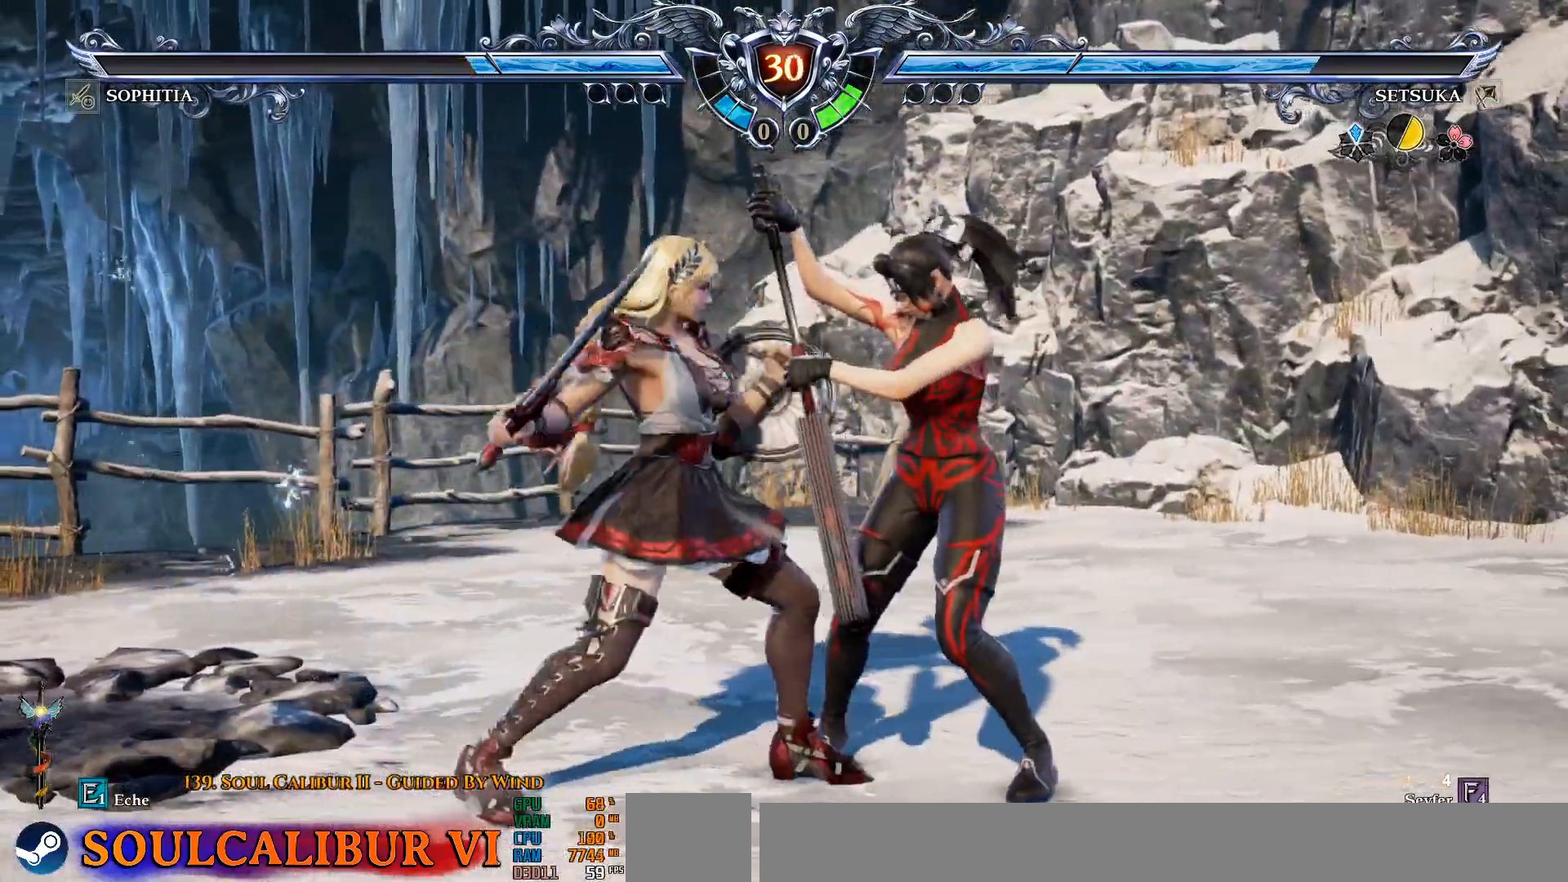
{"dt_ms": 500, "buttons": ["CROSS", "SQUARE", "DPAD_LEFT"], "left_stick": "center", "right_stick": "center", "events": [[67, "SQUARE", "up"], [150, "DPAD_LEFT", "down"], [183, "SQUARE", "down"], [317, "SQUARE", "up"], [350, "SQUARE", "down"]]}
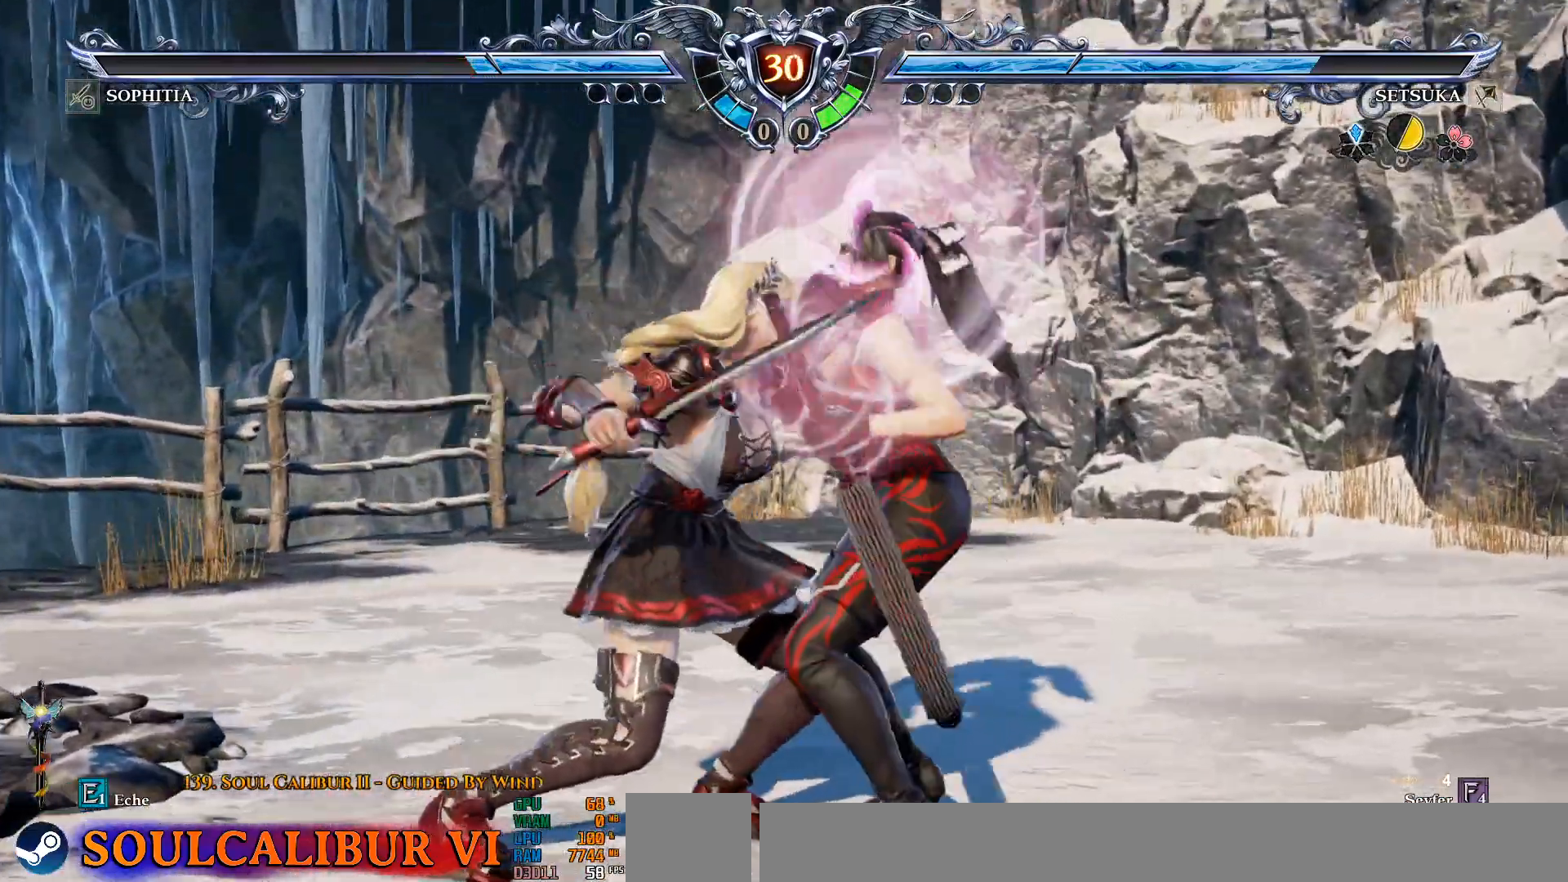
{"dt_ms": 500, "buttons": ["CROSS", "SQUARE", "DPAD_LEFT"], "left_stick": "center", "right_stick": "center", "events": [[50, "SQUARE", "up"], [117, "SQUARE", "down"], [200, "SQUARE", "up"], [267, "SQUARE", "down"], [383, "SQUARE", "up"], [450, "SQUARE", "down"]]}
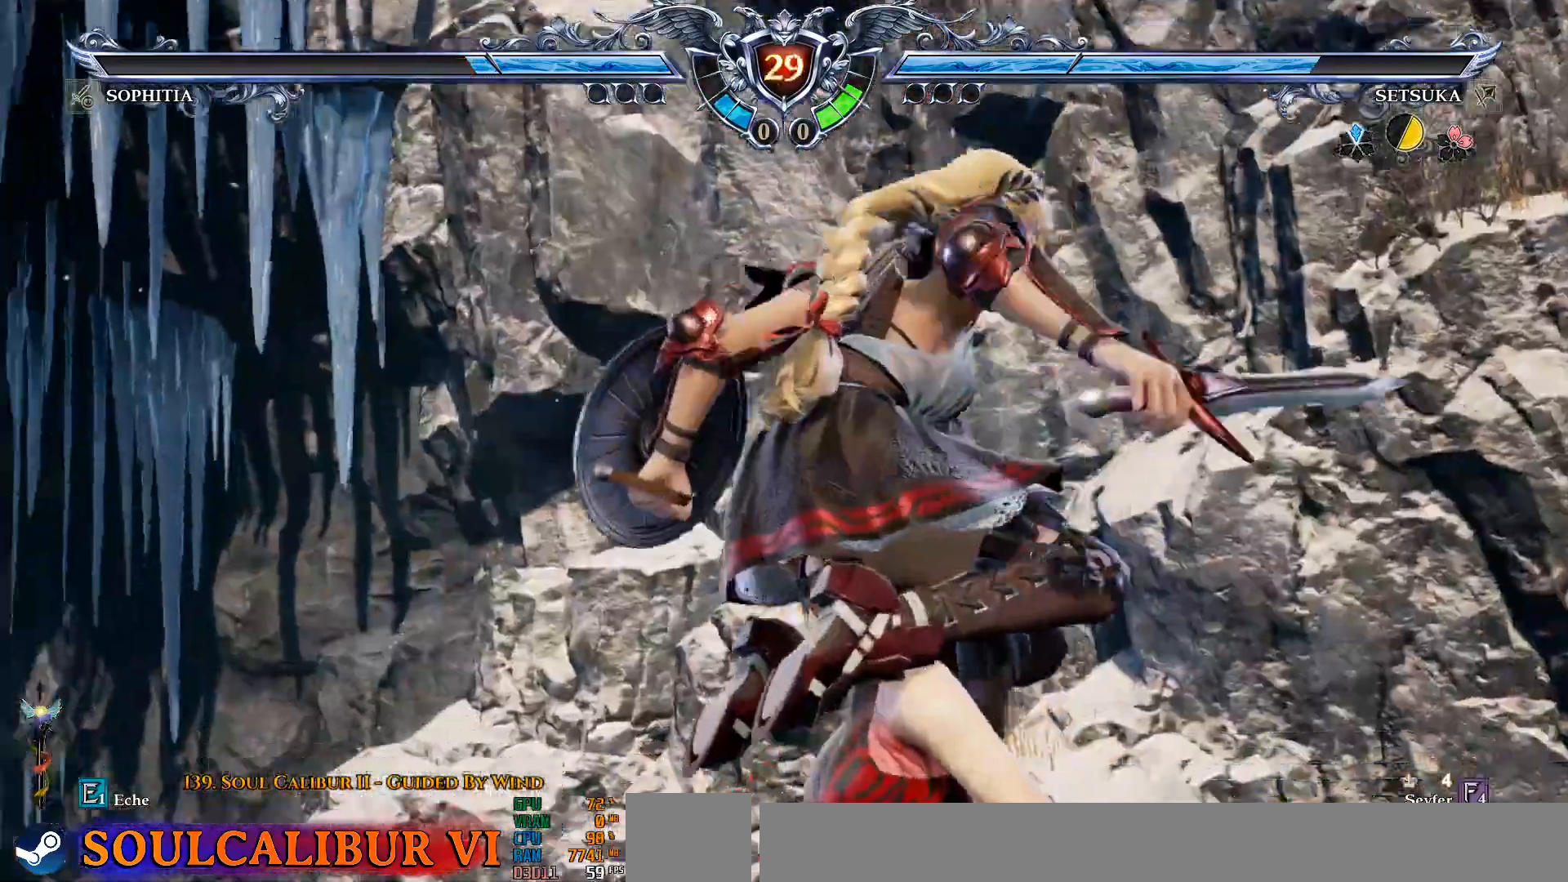
{"dt_ms": 500, "buttons": ["CROSS", "DPAD_LEFT"], "left_stick": "center", "right_stick": "center", "events": [[67, "SQUARE", "up"], [133, "SQUARE", "down"], [250, "SQUARE", "up"], [283, "SQUARE", "down"], [383, "SQUARE", "up"], [450, "SQUARE", "down"], [500, "SQUARE", "up"]]}
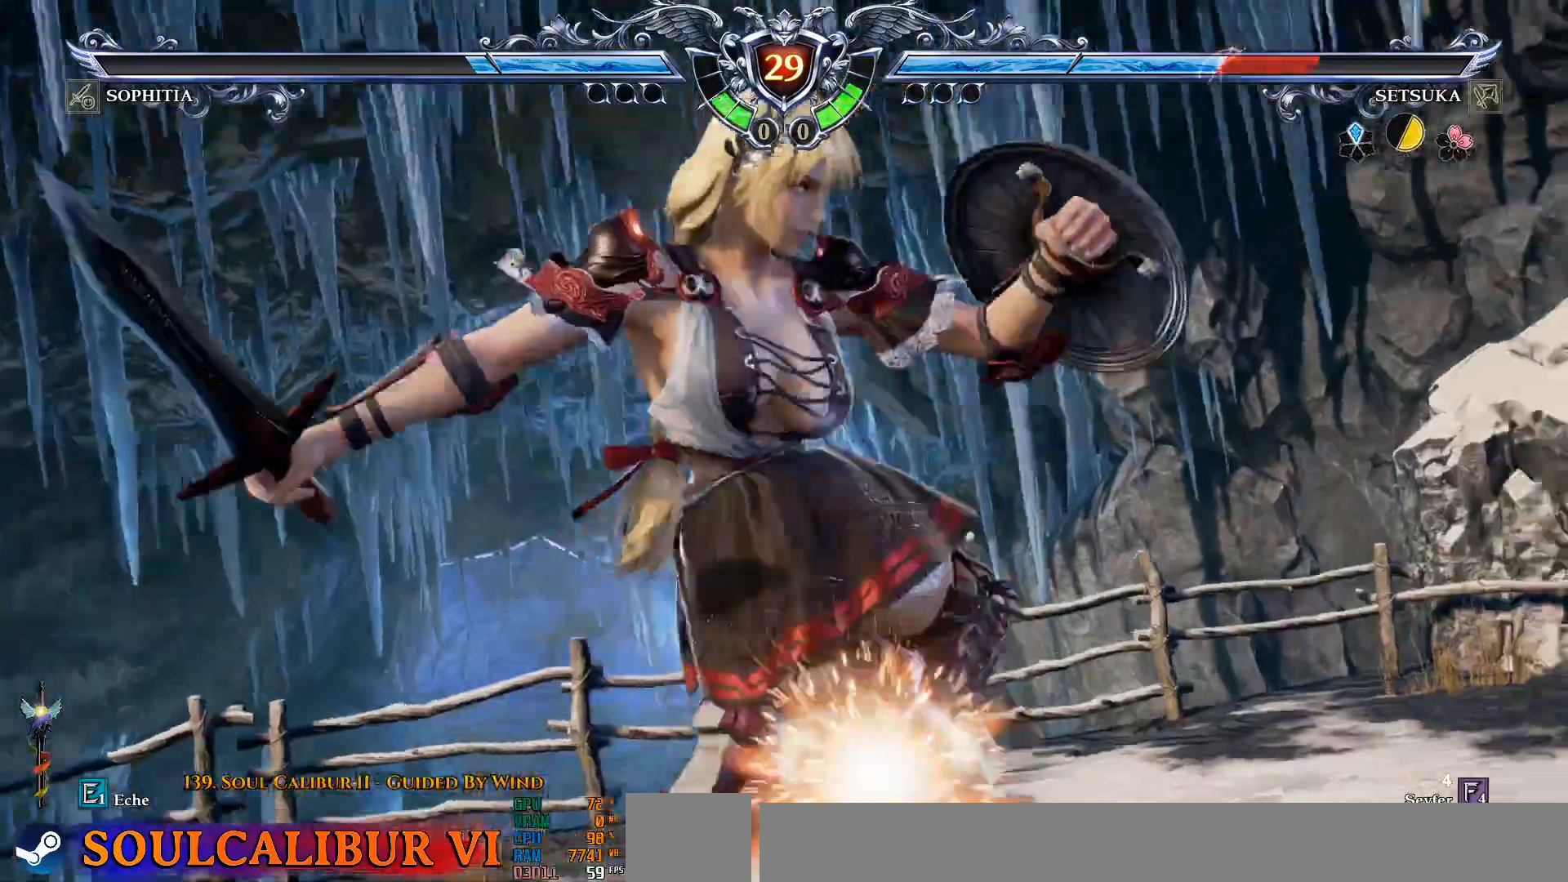
{"dt_ms": 500, "buttons": ["CROSS", "DPAD_LEFT"], "left_stick": "center", "right_stick": "center", "events": [[33, "SQUARE", "down"], [150, "SQUARE", "up"], [217, "SQUARE", "down"], [317, "SQUARE", "up"], [400, "SQUARE", "down"], [483, "SQUARE", "up"]]}
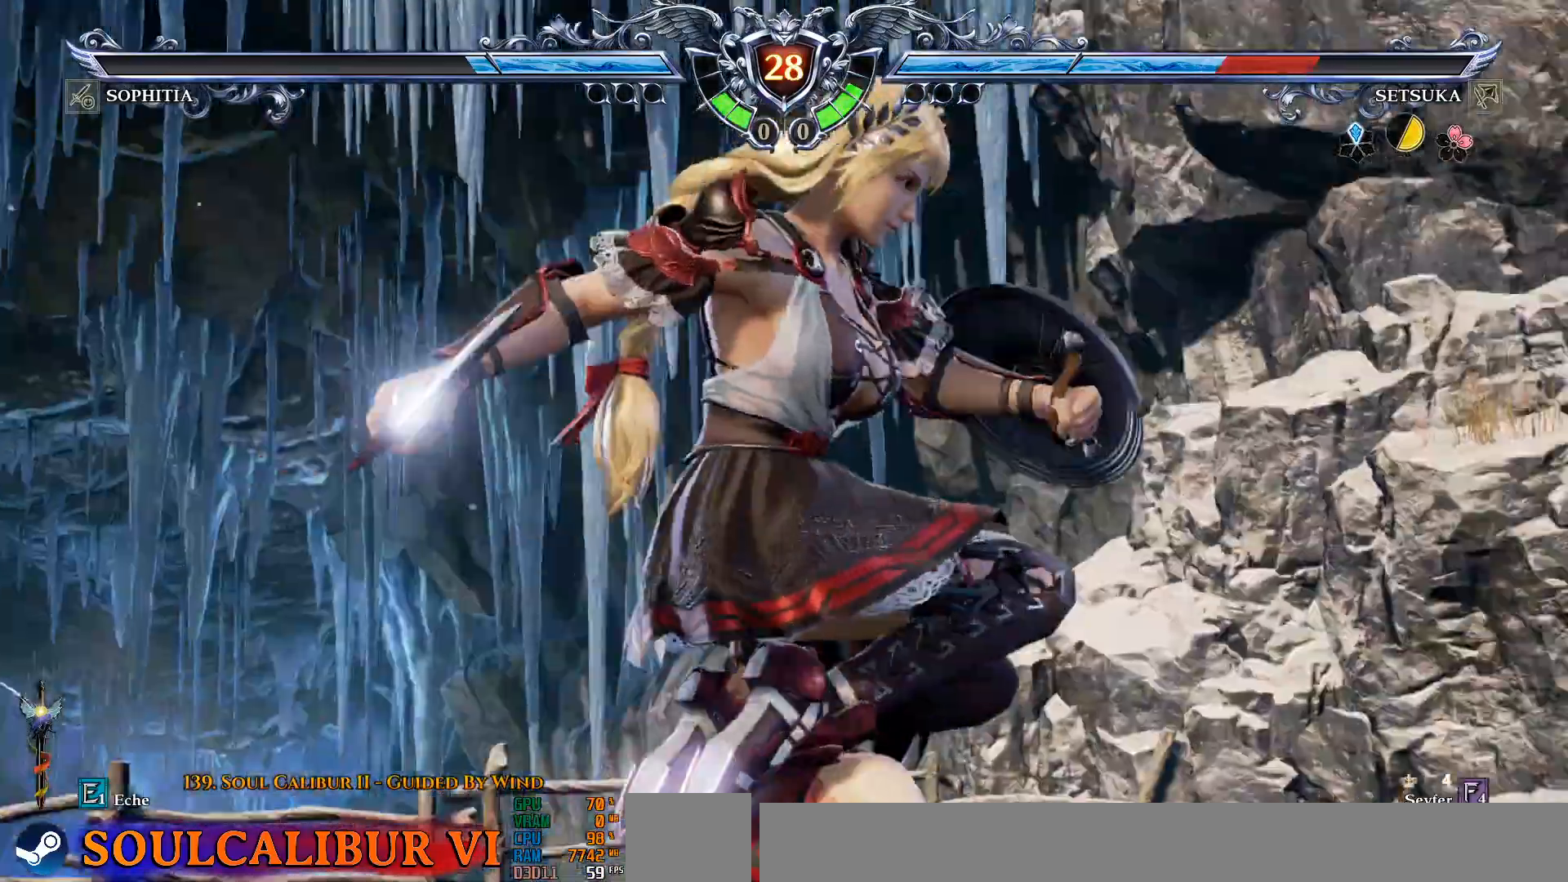
{"dt_ms": 500, "buttons": ["CROSS", "SQUARE", "DPAD_LEFT"], "left_stick": "center", "right_stick": "center", "events": [[67, "SQUARE", "down"], [150, "SQUARE", "up"], [233, "SQUARE", "down"], [317, "SQUARE", "up"], [383, "SQUARE", "down"]]}
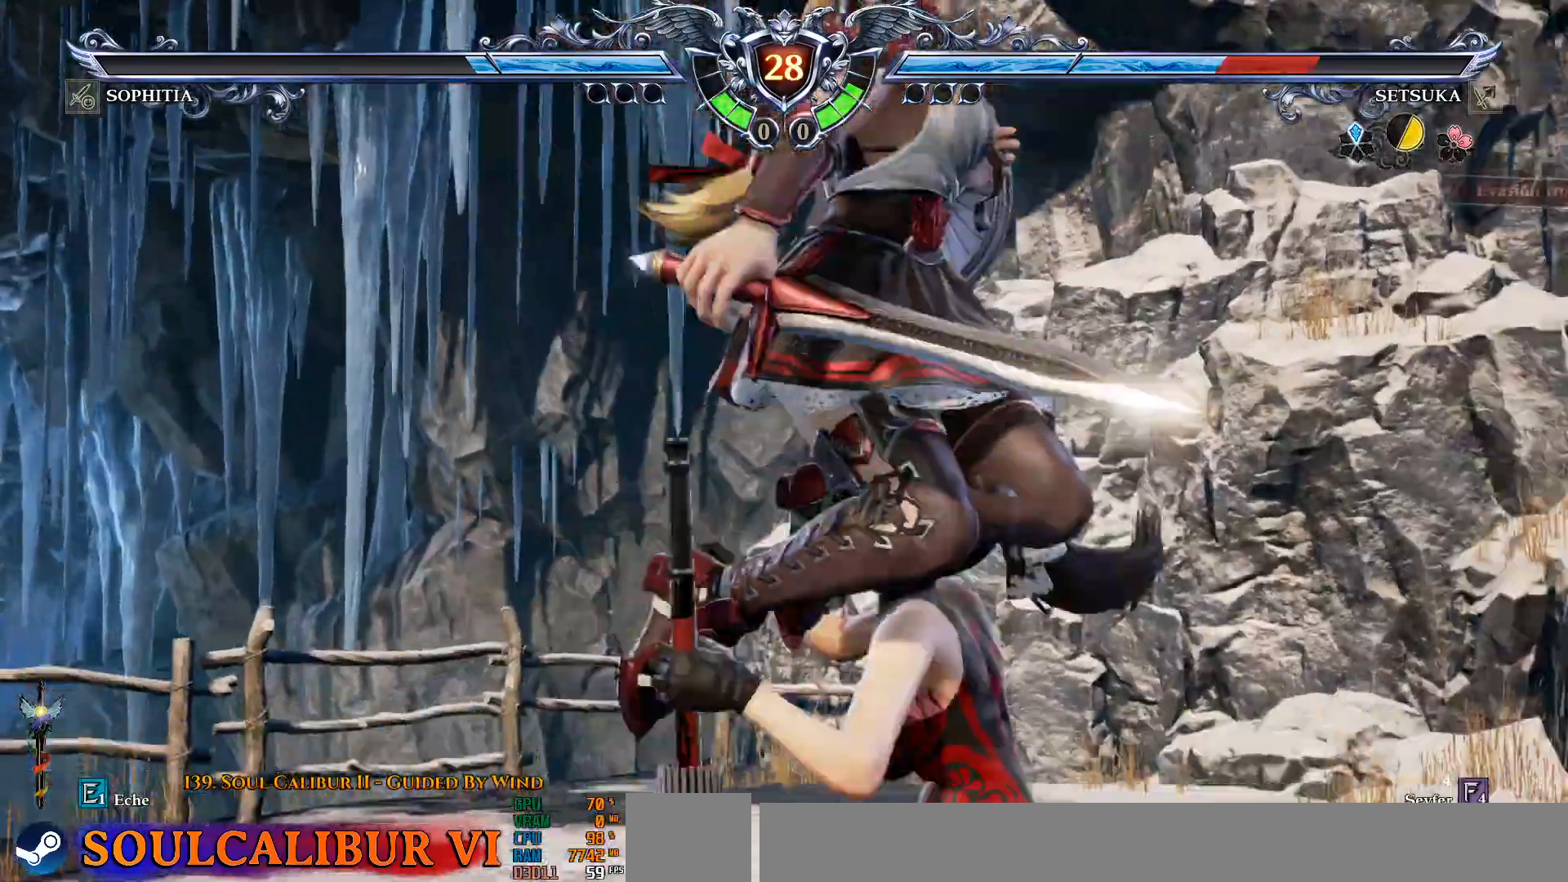
{"dt_ms": 500, "buttons": ["DPAD_LEFT"], "left_stick": "center", "right_stick": "center", "events": [[17, "SQUARE", "up"], [67, "SQUARE", "down"], [183, "SQUARE", "up"], [300, "CROSS", "up"]]}
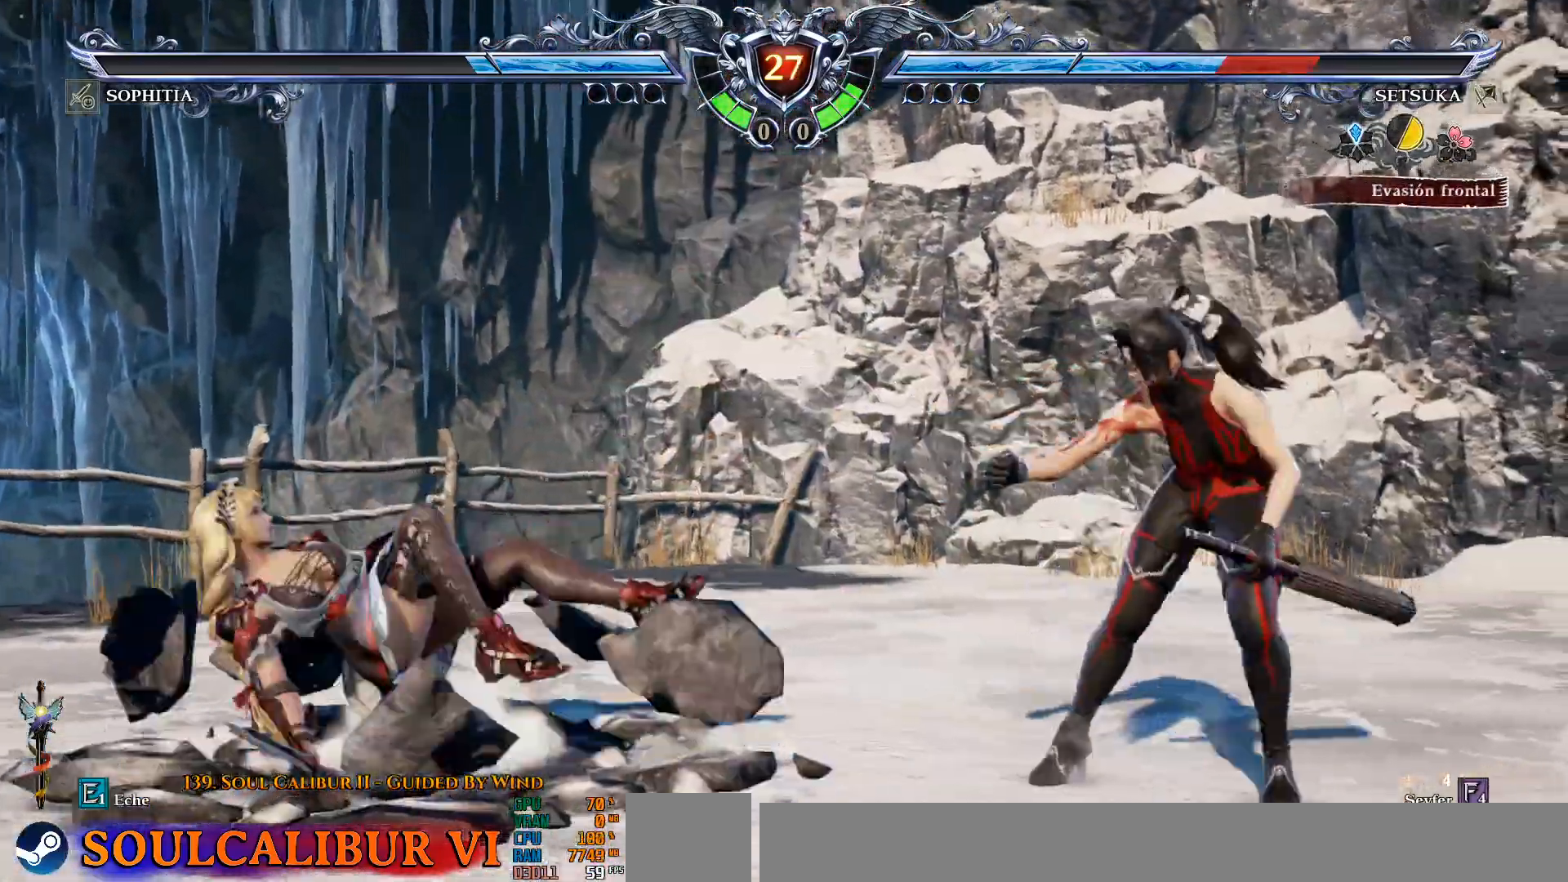
{"dt_ms": 500, "buttons": ["TRIANGLE", "DPAD_LEFT"], "left_stick": "center", "right_stick": "center", "events": [[200, "TRIANGLE", "down"], [250, "TRIANGLE", "up"], [300, "TRIANGLE", "down"], [417, "TRIANGLE", "up"], [450, "TRIANGLE", "down"]]}
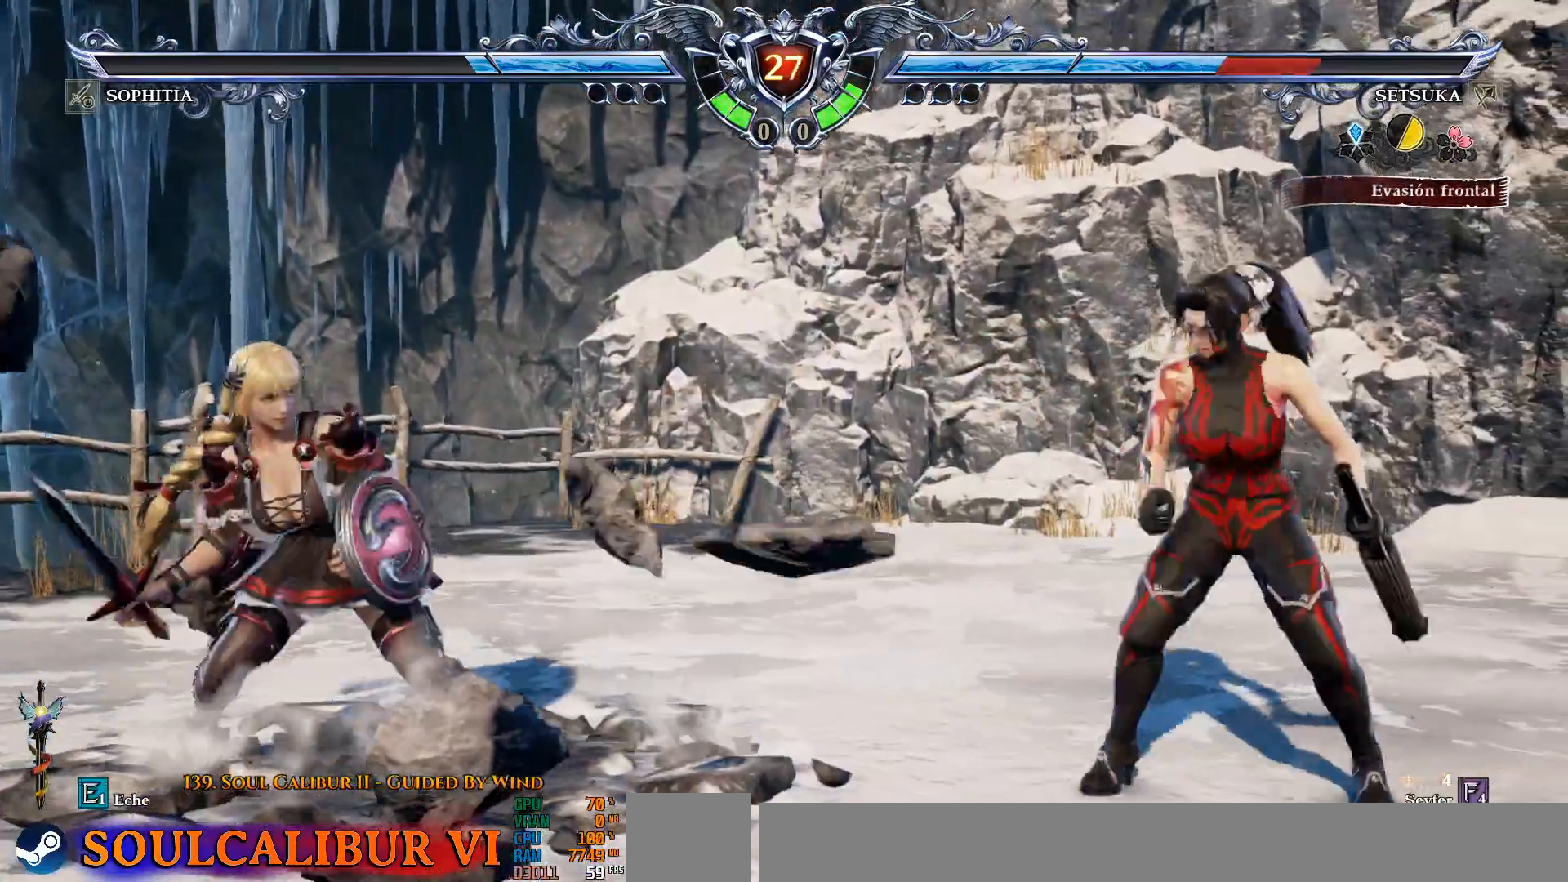
{"dt_ms": 1000, "buttons": ["DPAD_LEFT"], "left_stick": "center", "right_stick": "center"}
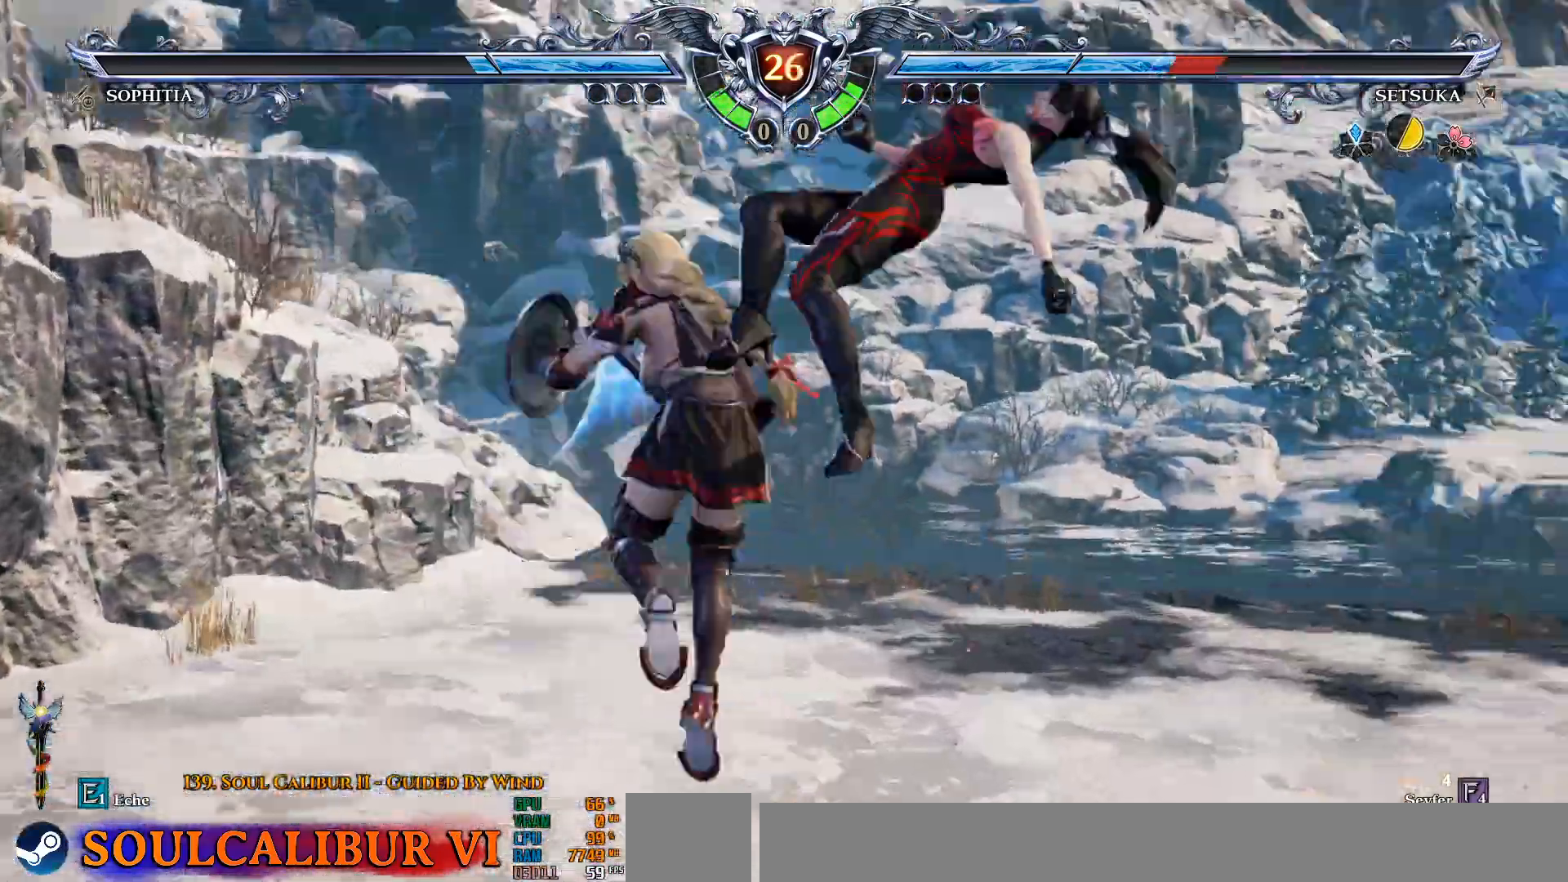
{"dt_ms": 500, "buttons": ["DPAD_LEFT"], "left_stick": "center", "right_stick": "center", "events": []}
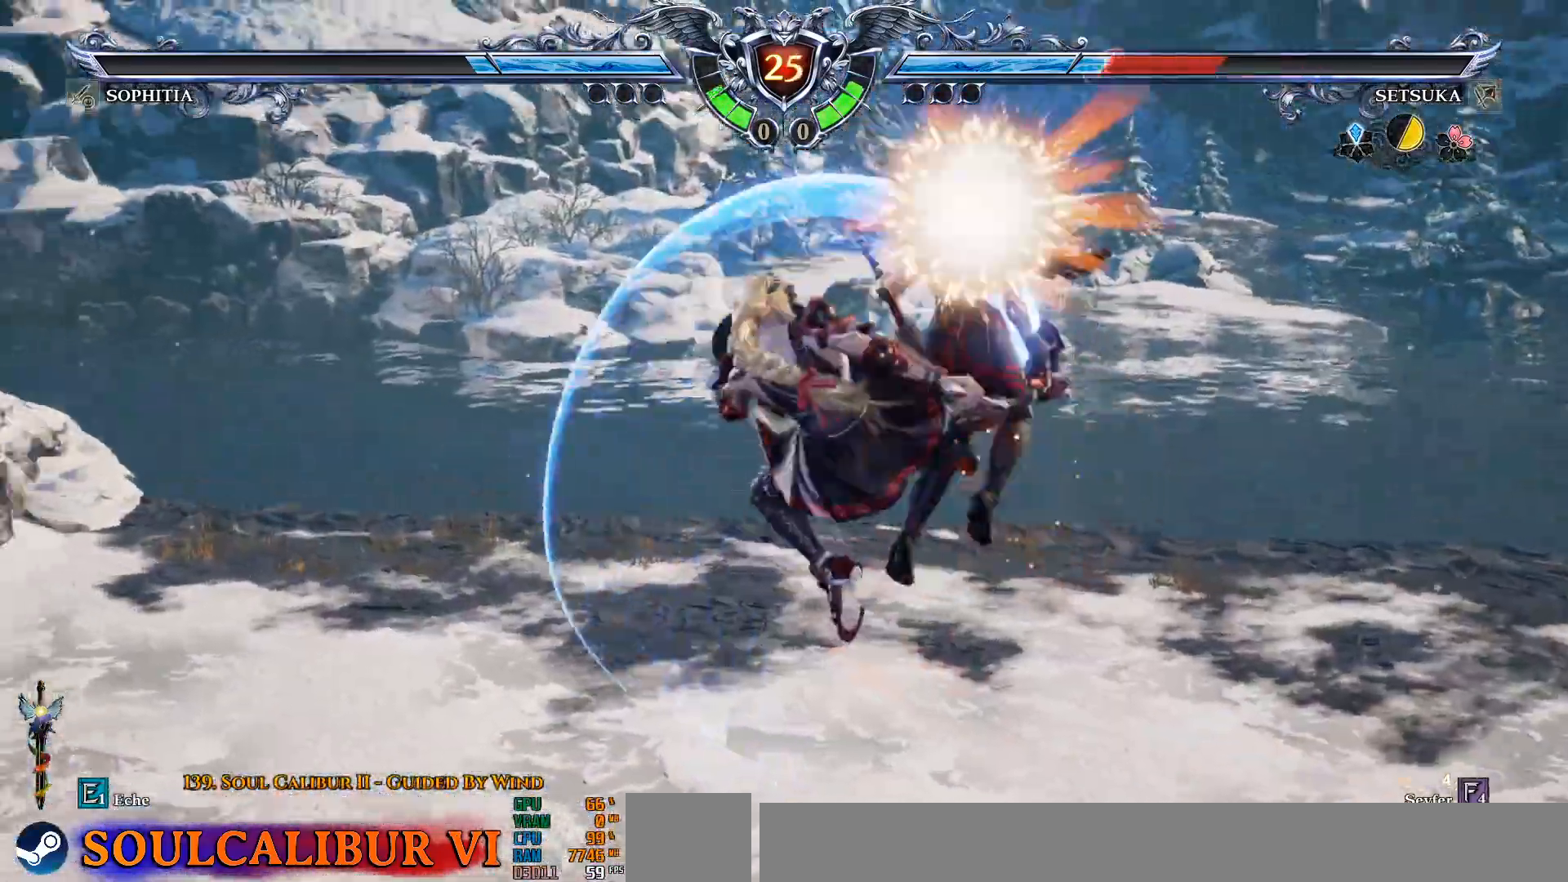
{"dt_ms": 500, "buttons": ["DPAD_DOWN"], "left_stick": "center", "right_stick": "center", "events": [[83, "DPAD_DOWN", "down"], [217, "CROSS", "down"], [317, "CROSS", "up"], [400, "CROSS", "down"], [433, "DPAD_LEFT", "up"], [500, "CROSS", "up"]]}
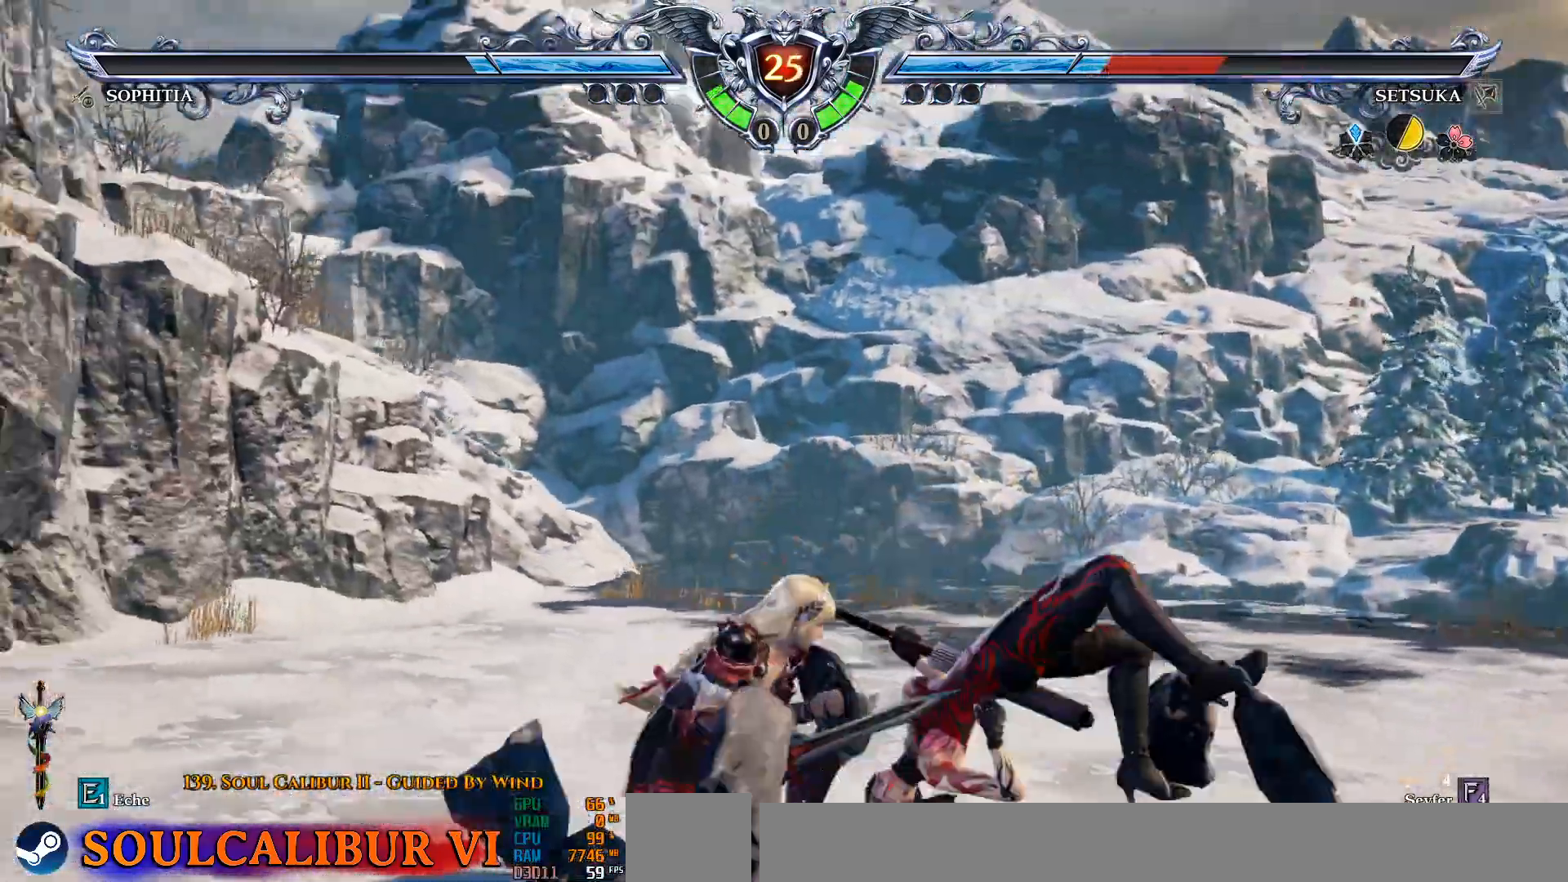
{"dt_ms": 500, "buttons": ["CROSS", "SQUARE"], "left_stick": "center", "right_stick": "center"}
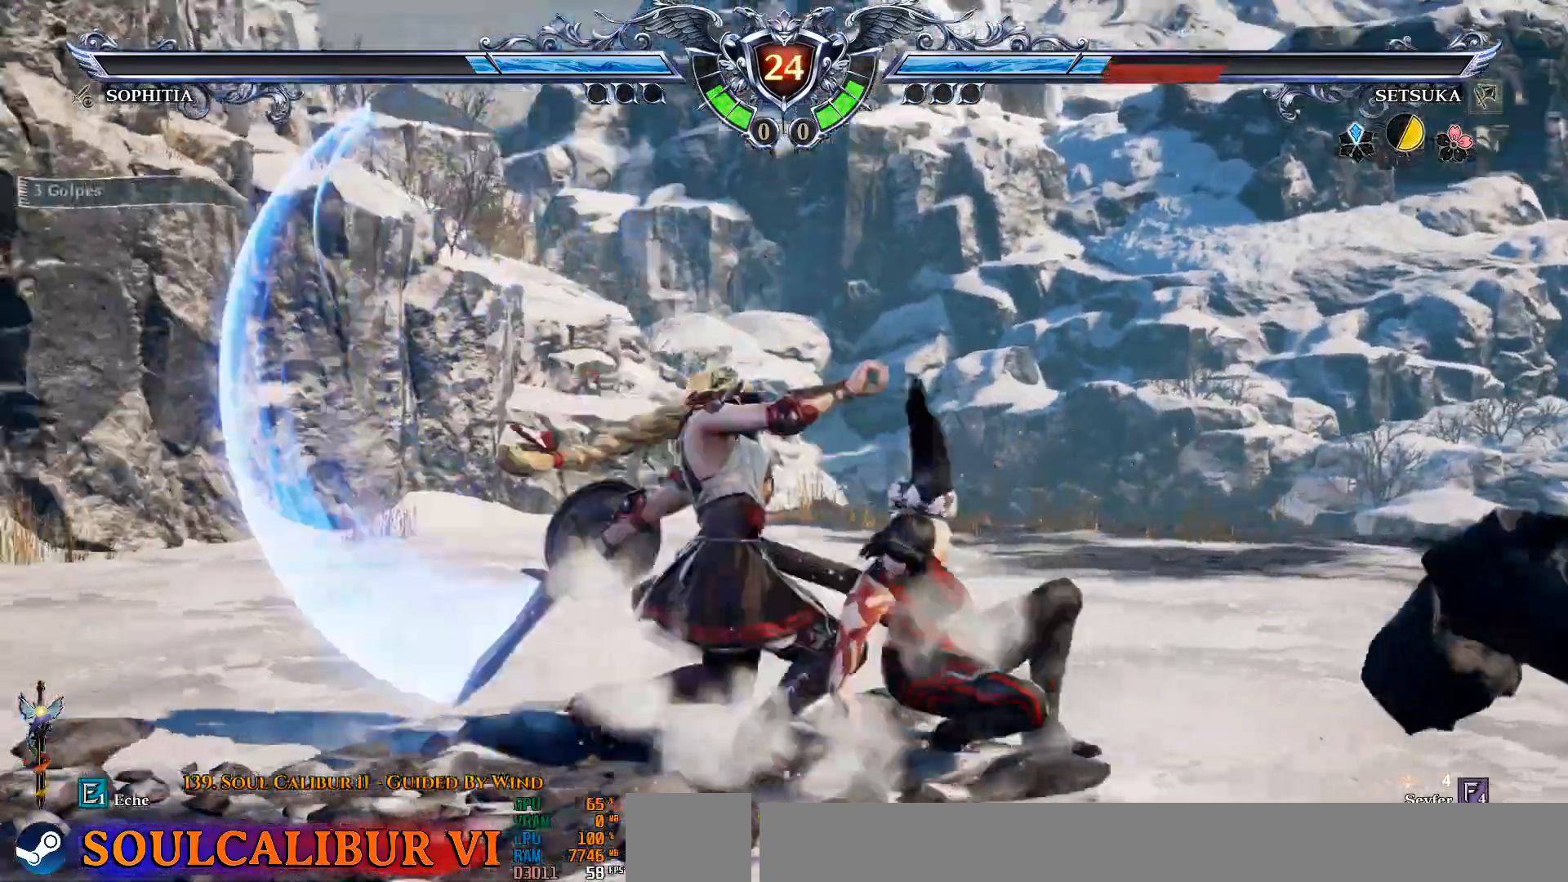
{"dt_ms": 500, "buttons": ["DPAD_DOWN", "DPAD_LEFT"], "left_stick": "center", "right_stick": "center", "events": [[83, "SQUARE", "up"], [217, "CROSS", "up"], [300, "DPAD_DOWN", "down"], [300, "DPAD_LEFT", "down"]]}
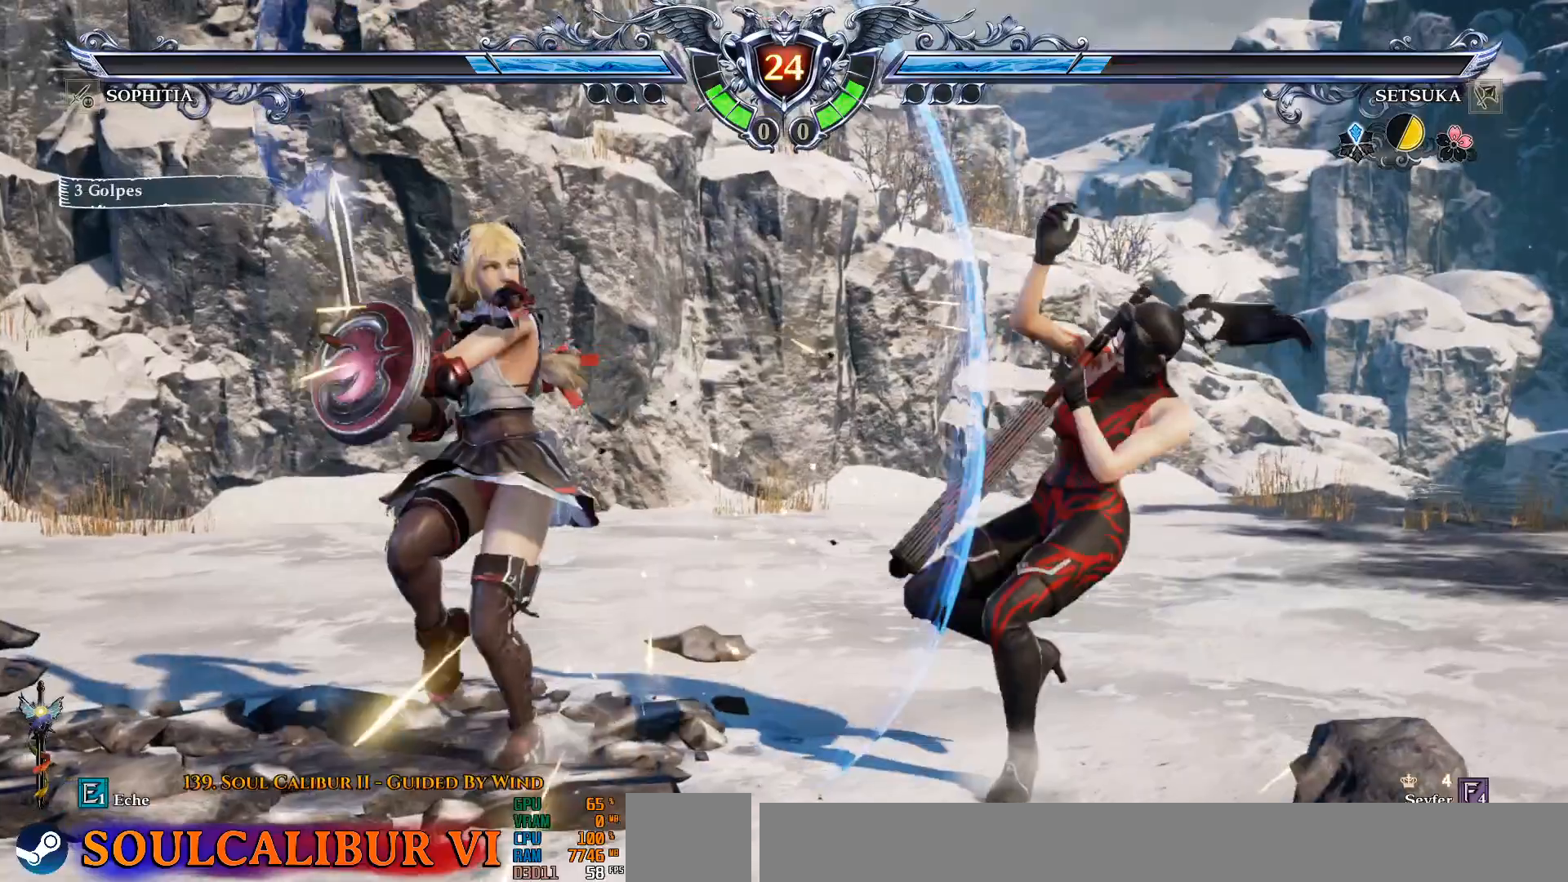
{"dt_ms": 500, "buttons": ["DPAD_DOWN", "DPAD_LEFT"], "left_stick": "center", "right_stick": "center", "events": [[17, "L2", "down"], [67, "L2", "up"], [150, "L2", "down"], [217, "L2", "up"], [333, "DPAD_DOWN", "up"], [367, "CROSS", "down"], [450, "CROSS", "up"], [483, "DPAD_DOWN", "down"]]}